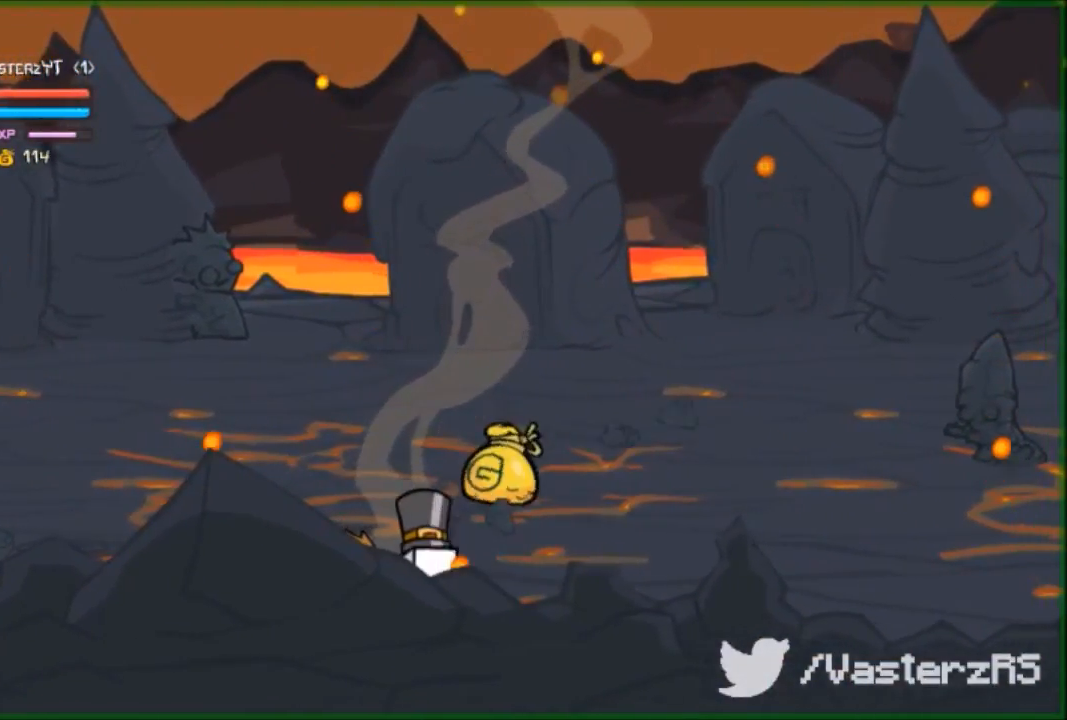
Gameplay with a controller (Xbox layout); each line is a JSON object with the inputs held at the frame after it. "events" lists button and stick changes between this image and that frame as [ms after this image, input, new state], when the widget could be followed in between. Not read: right_stick.
{"buttons": [], "left_stick": "up-right", "events": [[300, "left_stick", "right"], [500, "left_stick", "up-right"]]}
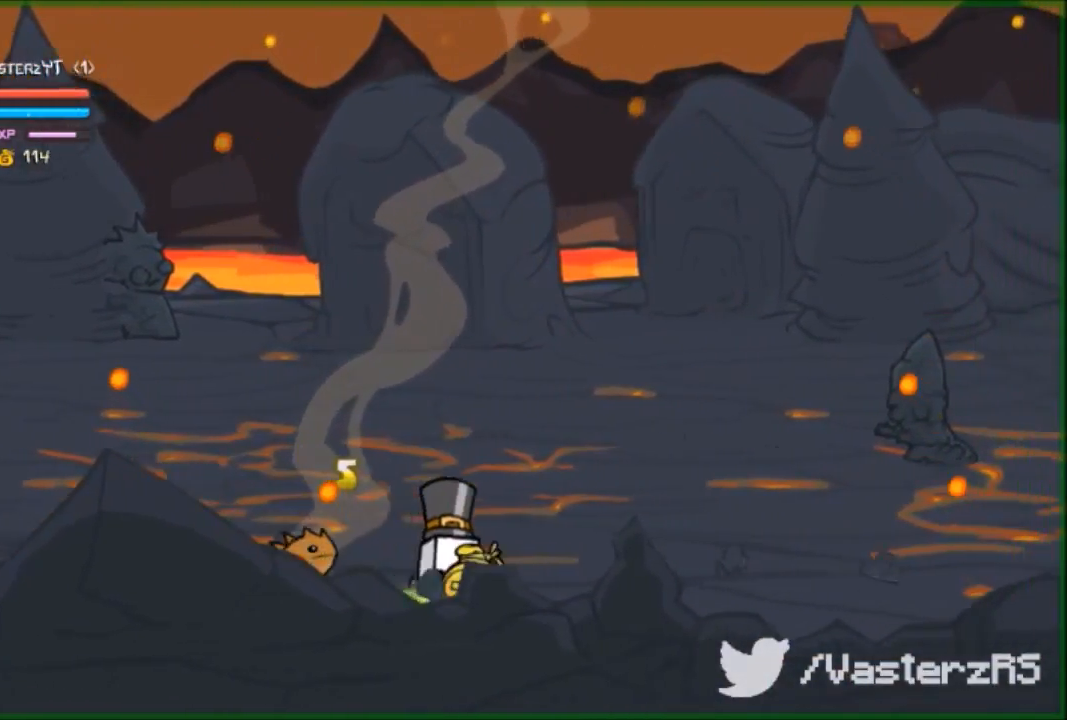
{"buttons": [], "left_stick": "up-right", "events": []}
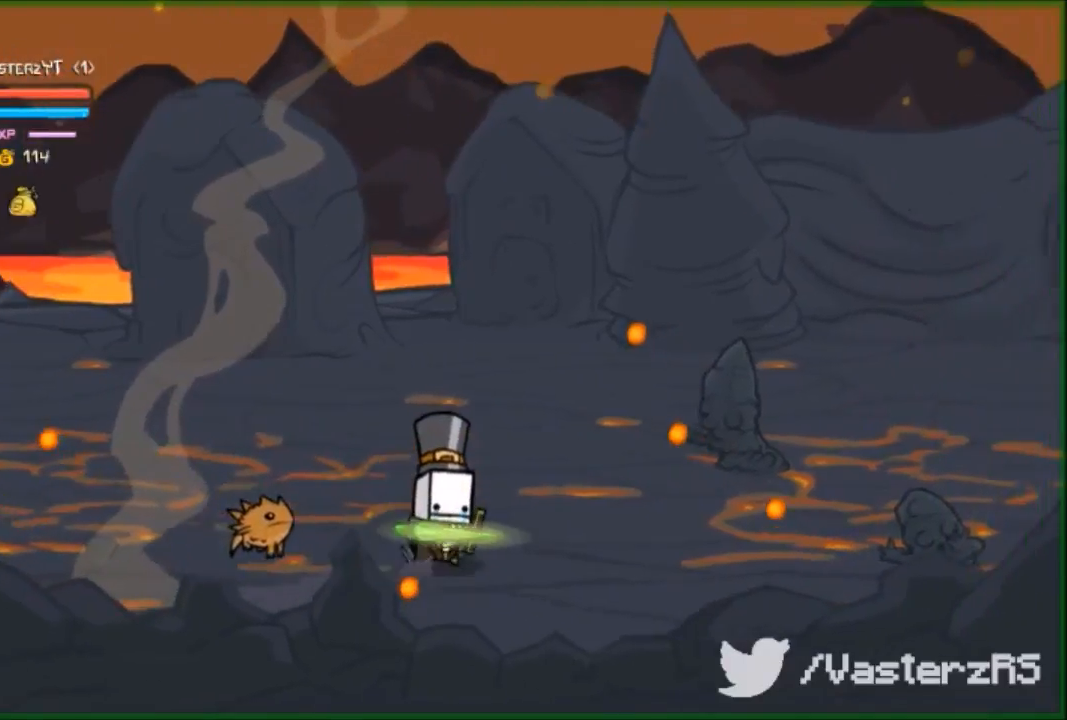
{"buttons": ["X"], "left_stick": "up-right", "events": [[400, "X", "down"]]}
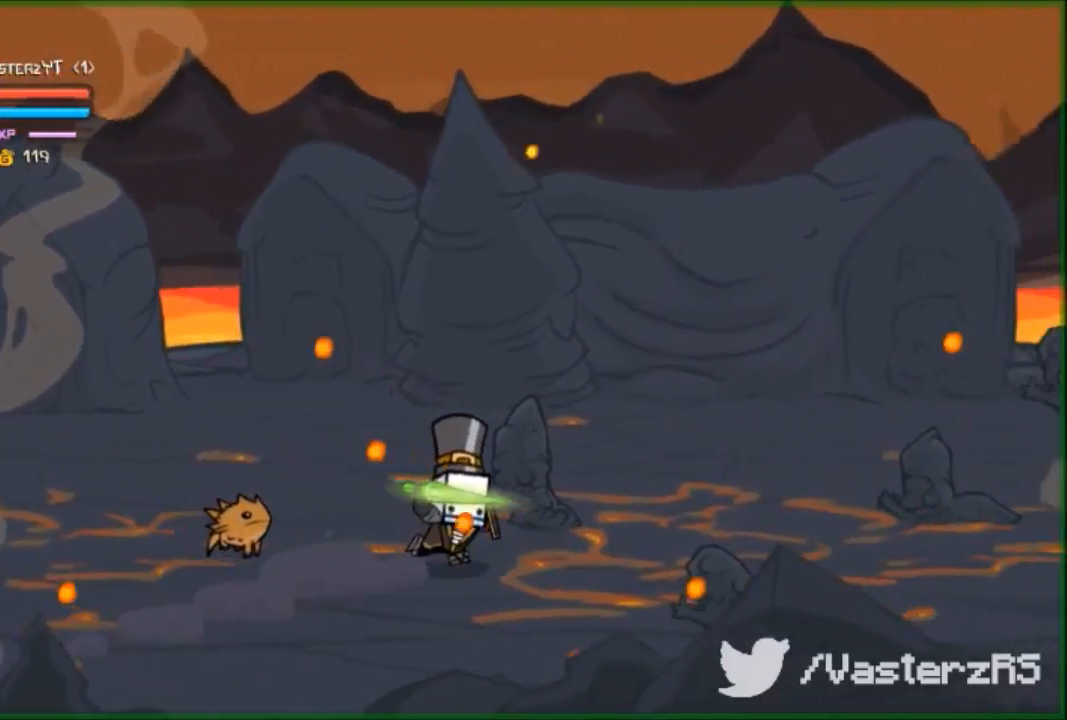
{"buttons": [], "left_stick": "left", "events": [[67, "X", "up"], [200, "X", "down"], [300, "X", "up"], [367, "left_stick", "left"]]}
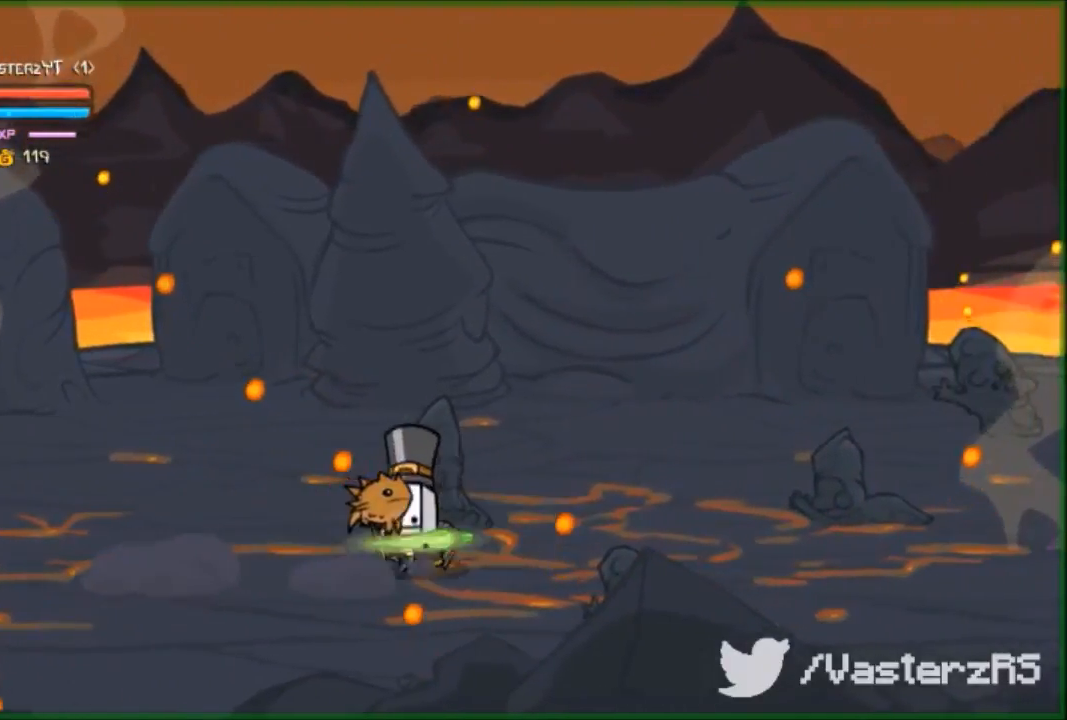
{"buttons": ["X"], "left_stick": "center", "events": [[100, "left_stick", "up-left"], [367, "left_stick", "up-right"], [400, "X", "down"], [467, "left_stick", "center"]]}
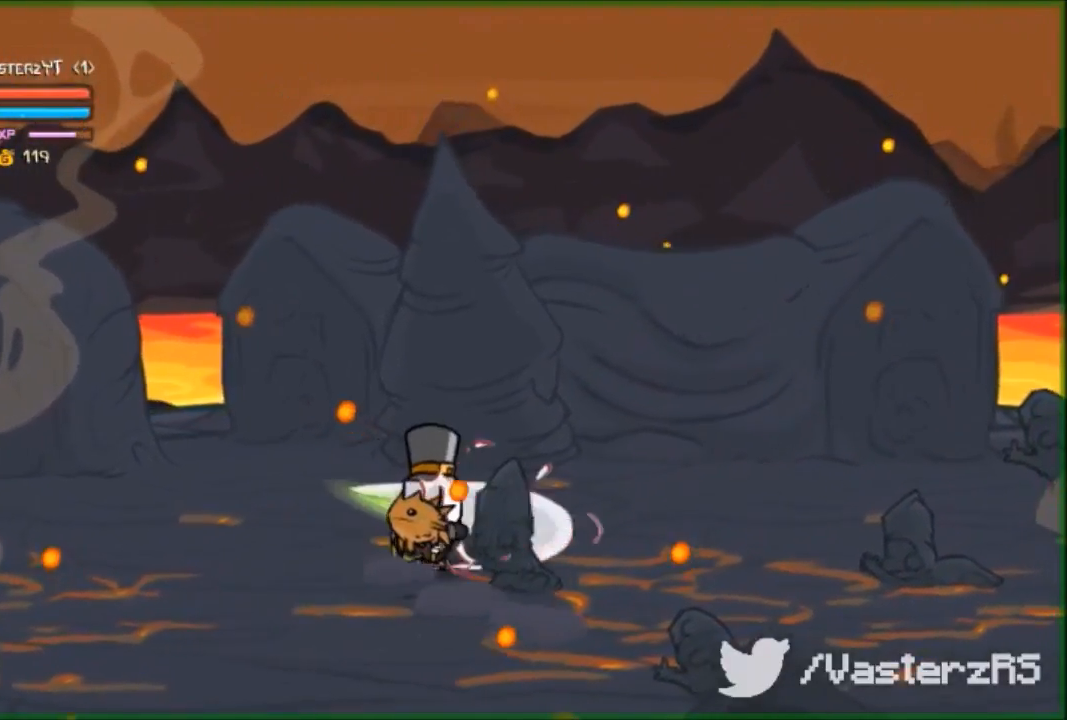
{"buttons": ["X"], "left_stick": "center", "events": [[33, "X", "up"], [67, "X", "down"], [167, "X", "up"], [233, "X", "down"], [367, "X", "up"], [433, "X", "down"]]}
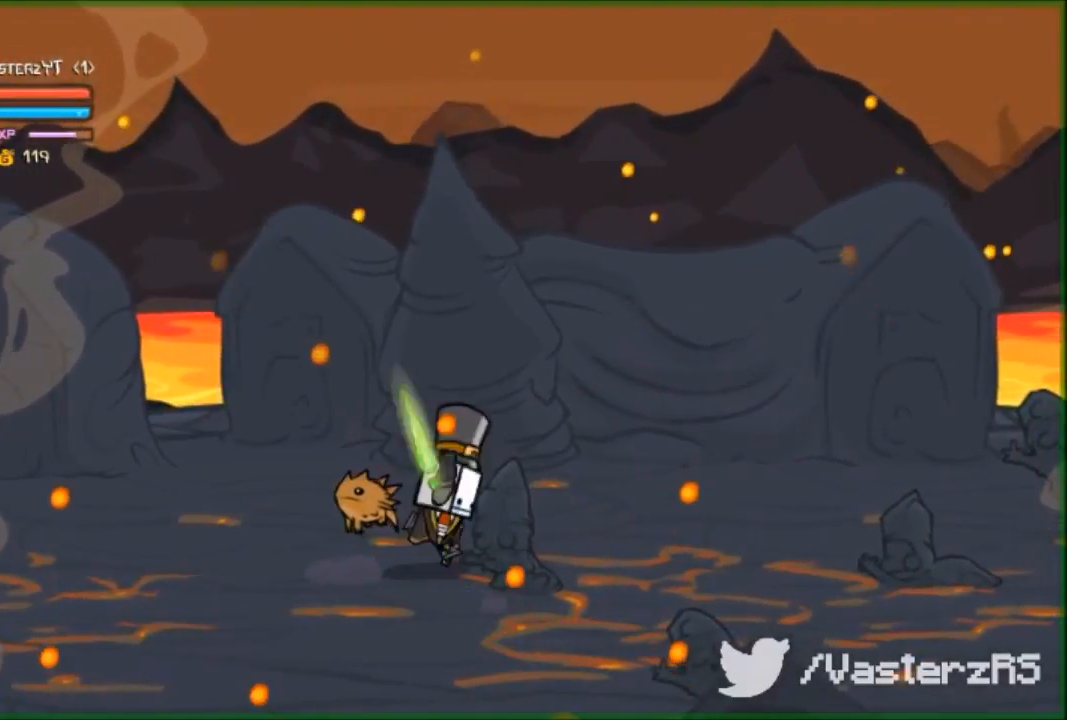
{"buttons": ["X"], "left_stick": "center", "events": [[33, "X", "up"], [133, "X", "down"], [233, "X", "up"], [433, "X", "down"]]}
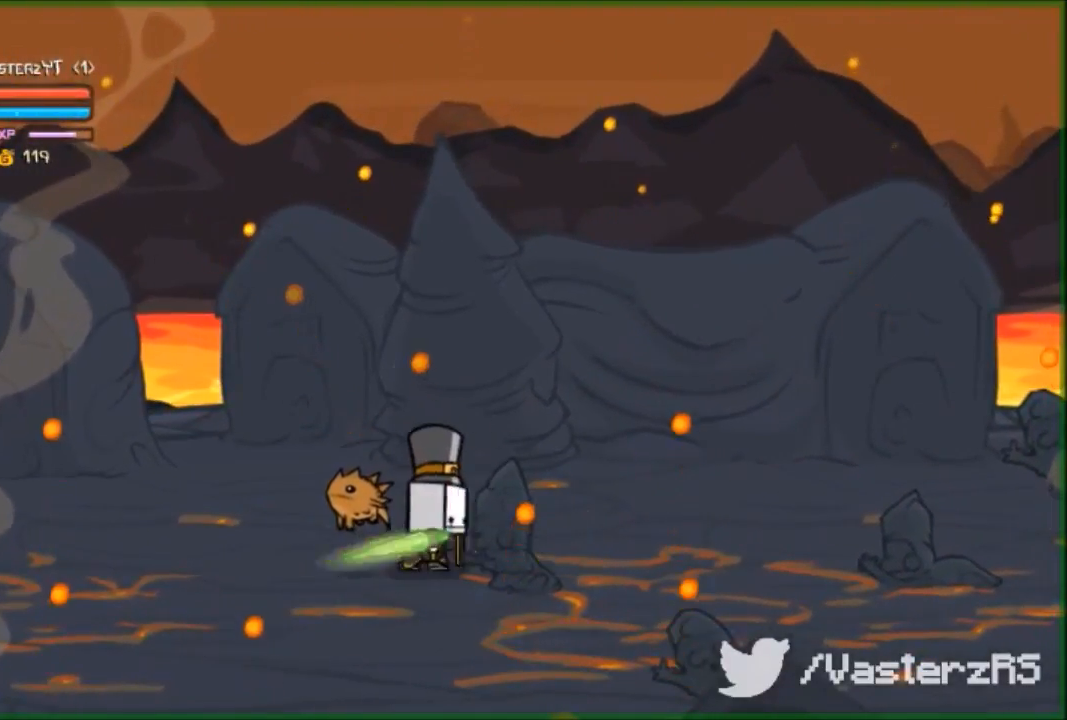
{"buttons": [], "left_stick": "center", "events": [[67, "X", "up"]]}
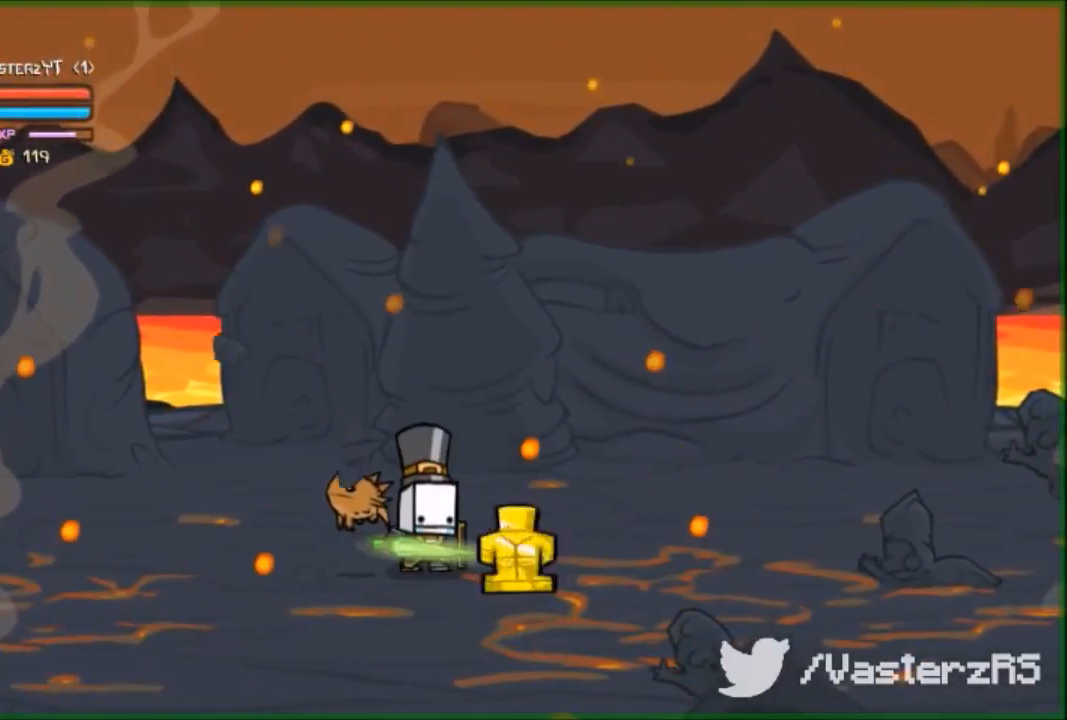
{"buttons": [], "left_stick": "down", "events": [[33, "left_stick", "right"], [233, "left_stick", "down-right"], [433, "left_stick", "down"]]}
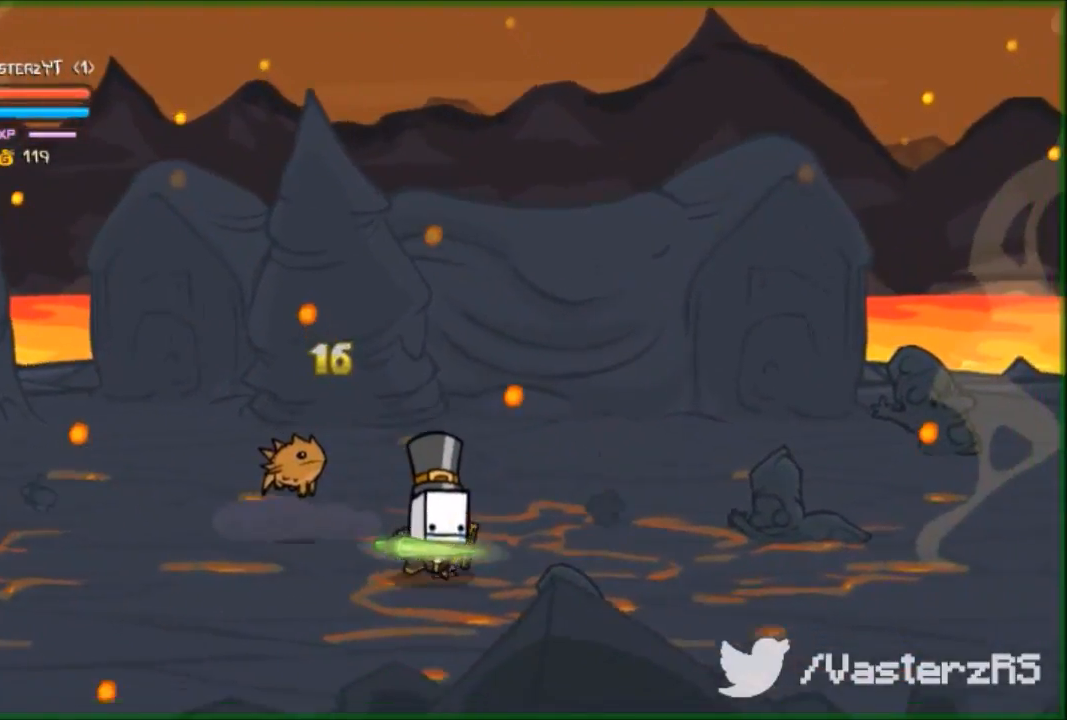
{"buttons": ["X"], "left_stick": "down-right", "events": [[433, "left_stick", "down-right"], [500, "X", "down"]]}
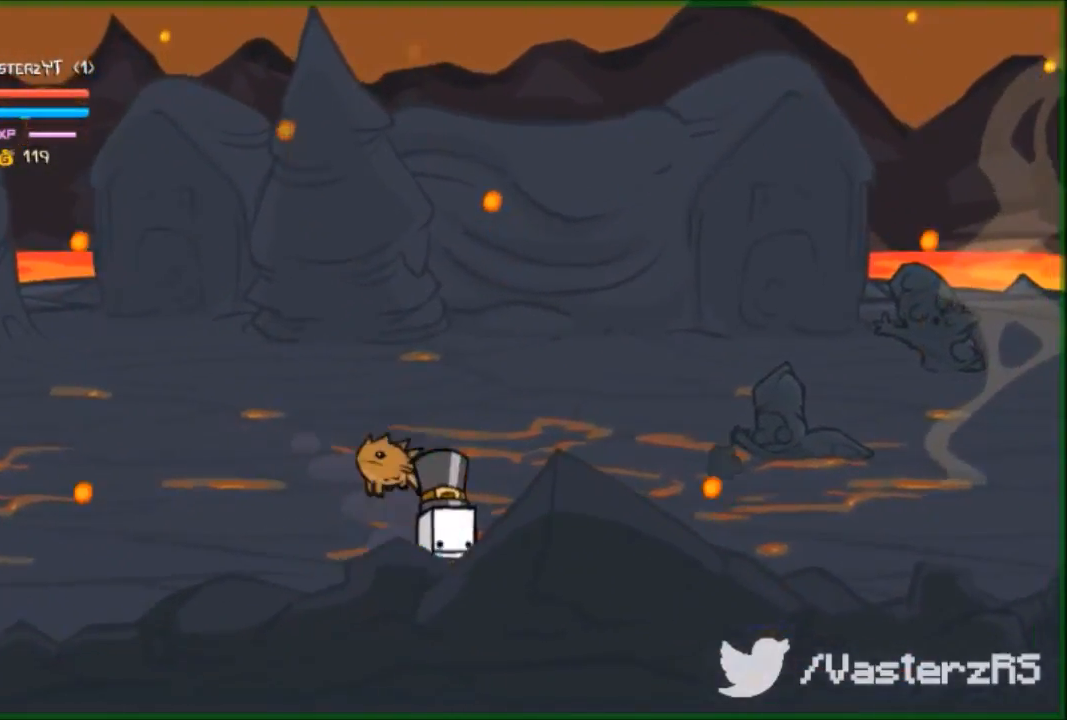
{"buttons": [], "left_stick": "center", "events": [[100, "left_stick", "center"], [133, "X", "up"], [200, "X", "down"], [300, "X", "up"], [400, "X", "down"], [500, "X", "up"]]}
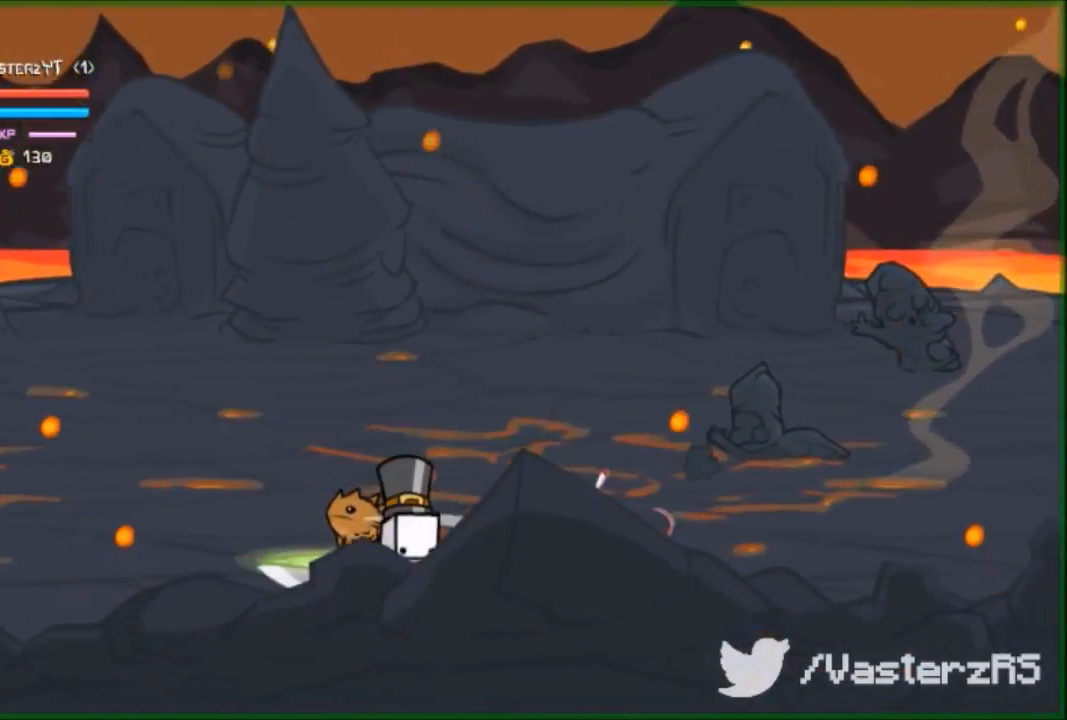
{"buttons": [], "left_stick": "center", "events": [[167, "X", "down"], [233, "X", "up"], [300, "X", "down"], [400, "X", "up"]]}
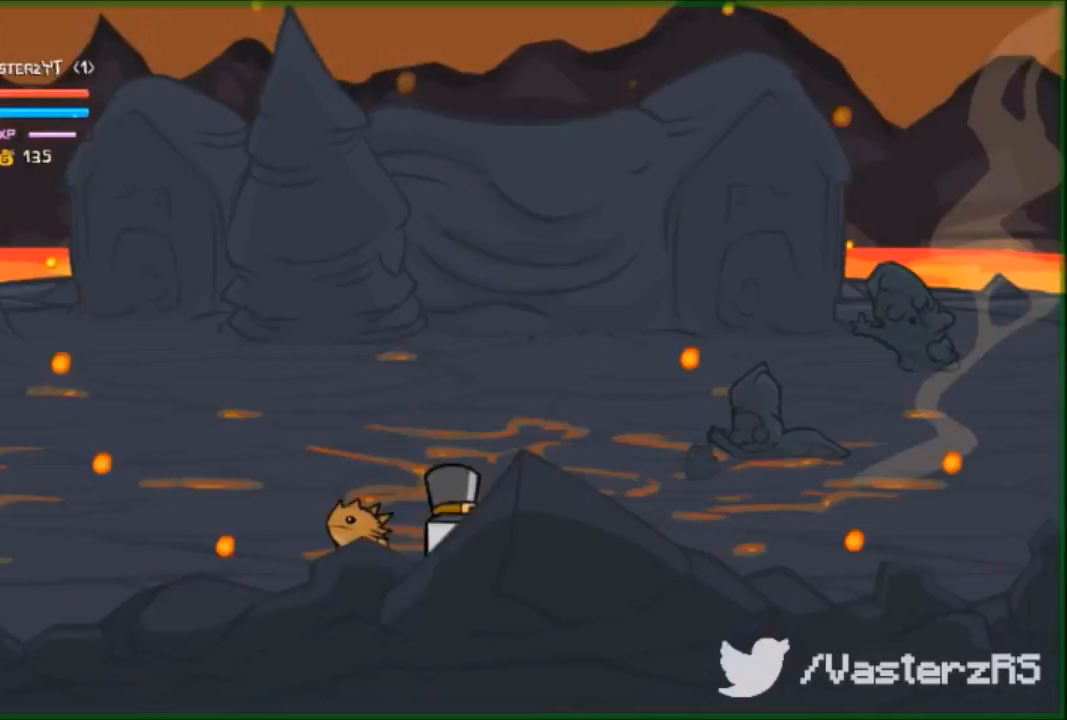
{"buttons": [], "left_stick": "right", "events": [[67, "X", "down"], [67, "left_stick", "right"], [133, "X", "up"], [233, "X", "down"], [367, "X", "up"]]}
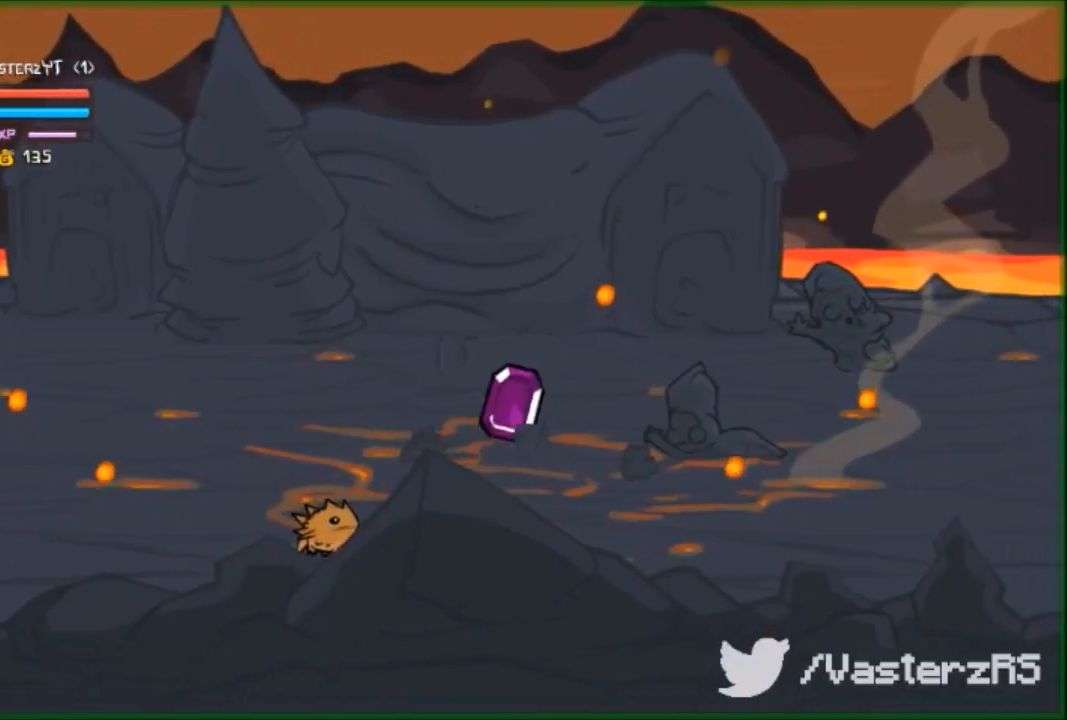
{"buttons": [], "left_stick": "up-right", "events": [[300, "left_stick", "up-right"]]}
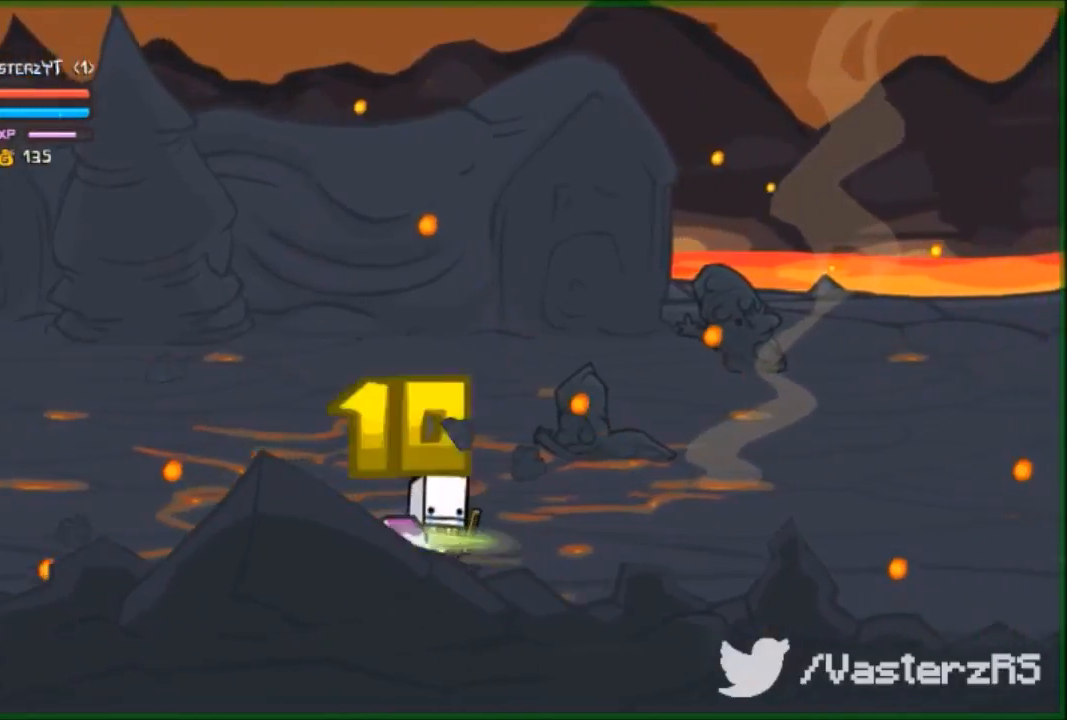
{"buttons": ["X"], "left_stick": "up-right", "events": [[100, "left_stick", "up-left"], [267, "left_stick", "up"], [367, "left_stick", "up-right"], [400, "X", "down"]]}
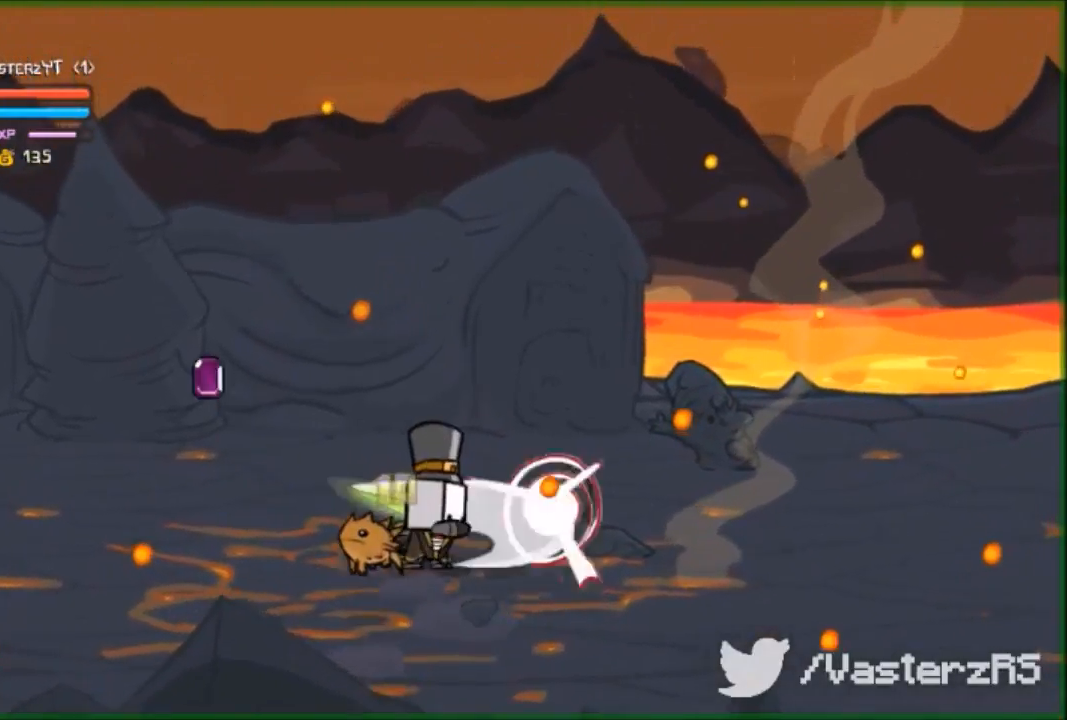
{"buttons": [], "left_stick": "center", "events": [[100, "X", "up"], [200, "X", "down"], [200, "left_stick", "center"], [300, "X", "up"], [367, "X", "down"], [467, "X", "up"]]}
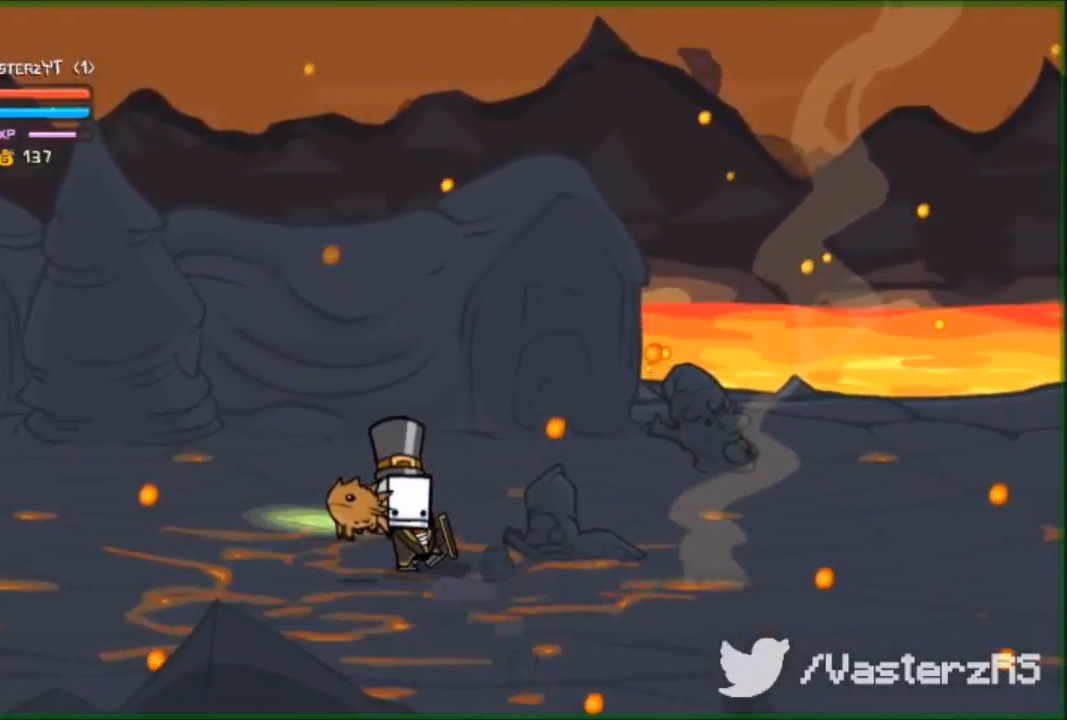
{"buttons": ["X"], "left_stick": "right", "events": [[33, "X", "down"], [100, "X", "up"], [200, "X", "down"], [367, "X", "up"], [367, "left_stick", "right"], [467, "X", "down"]]}
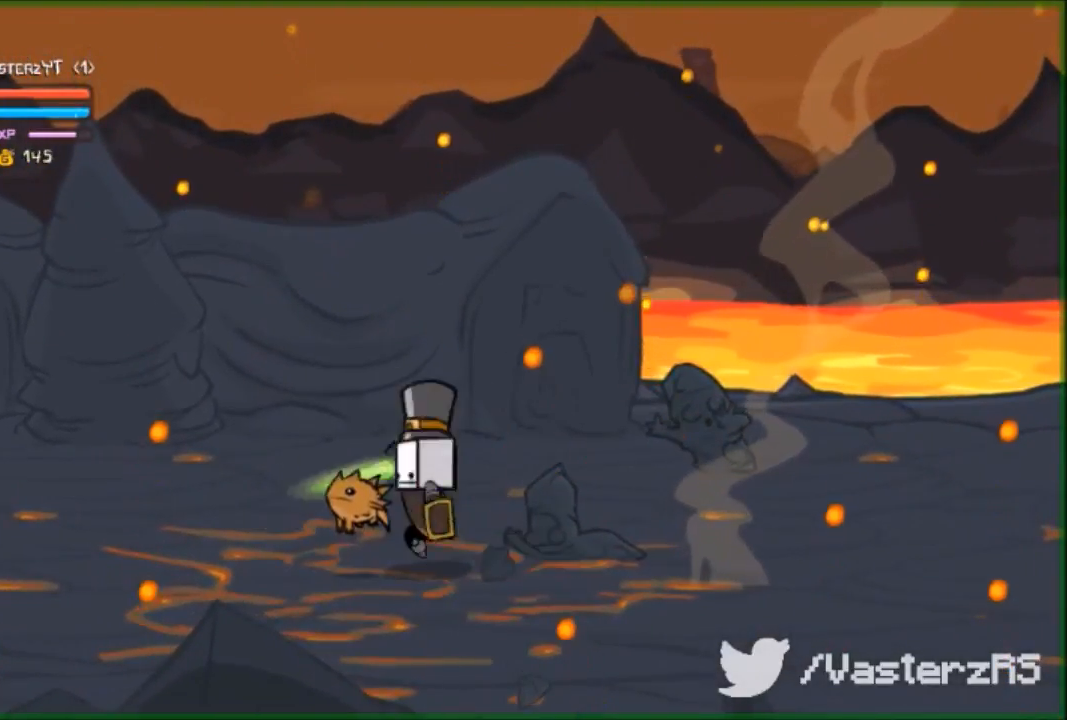
{"buttons": [], "left_stick": "right", "events": [[33, "X", "up"], [167, "X", "down"], [367, "X", "up"]]}
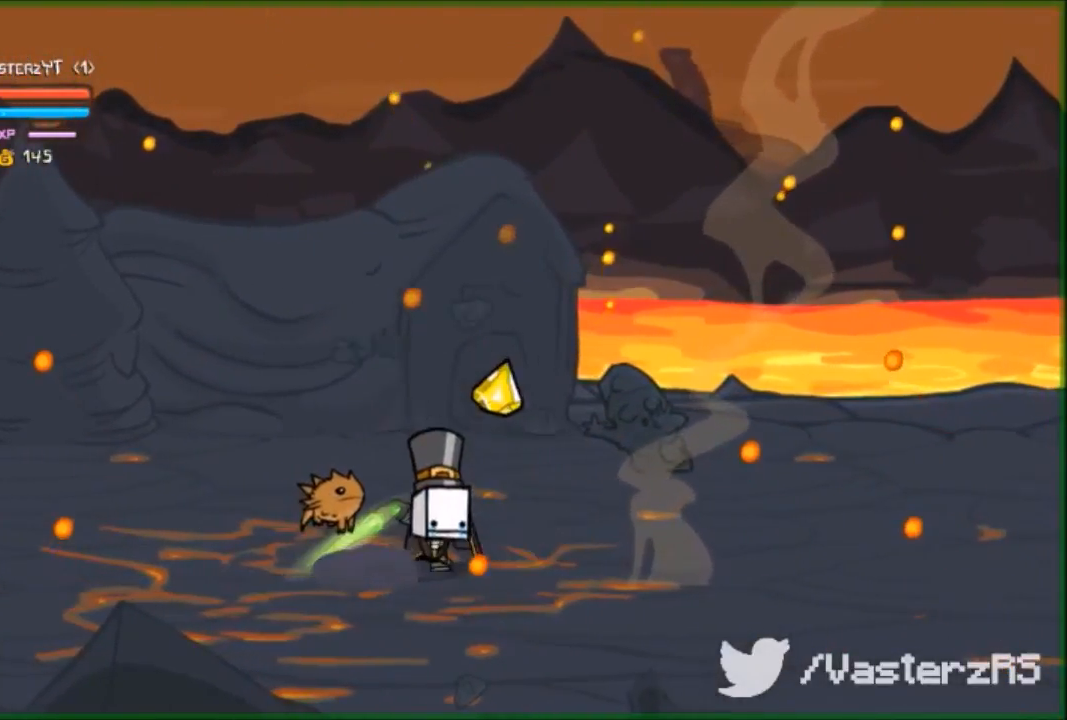
{"buttons": [], "left_stick": "up", "events": [[133, "left_stick", "center"], [267, "left_stick", "right"], [467, "left_stick", "up"]]}
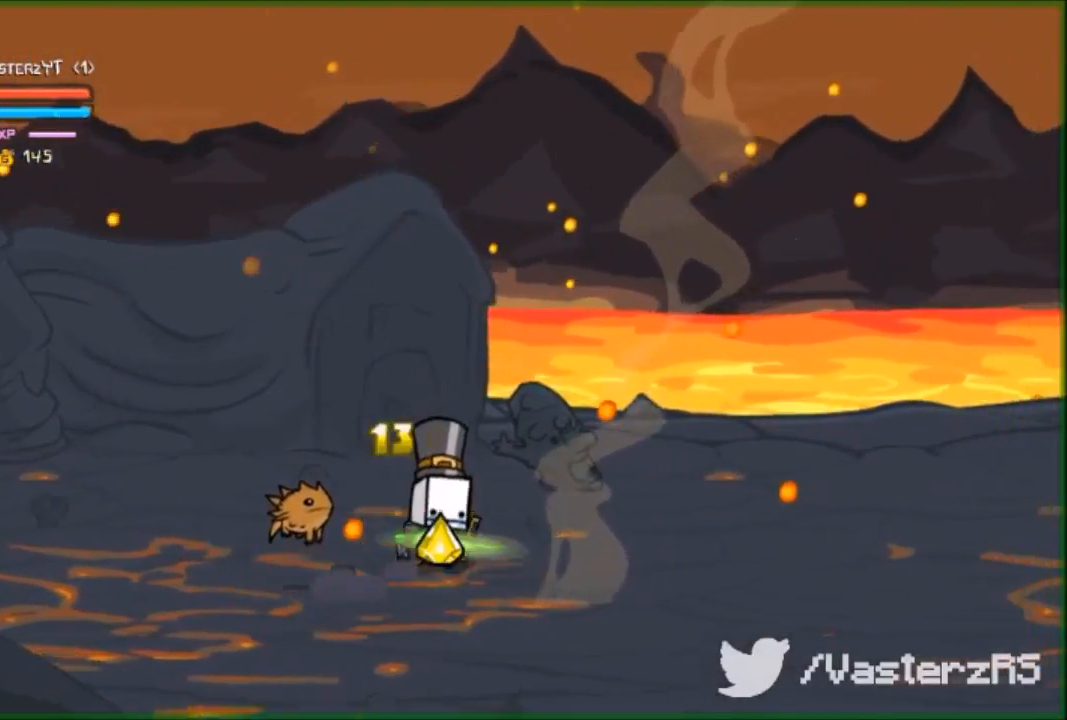
{"buttons": ["X"], "left_stick": "up-right", "events": [[367, "left_stick", "up-right"], [433, "X", "down"]]}
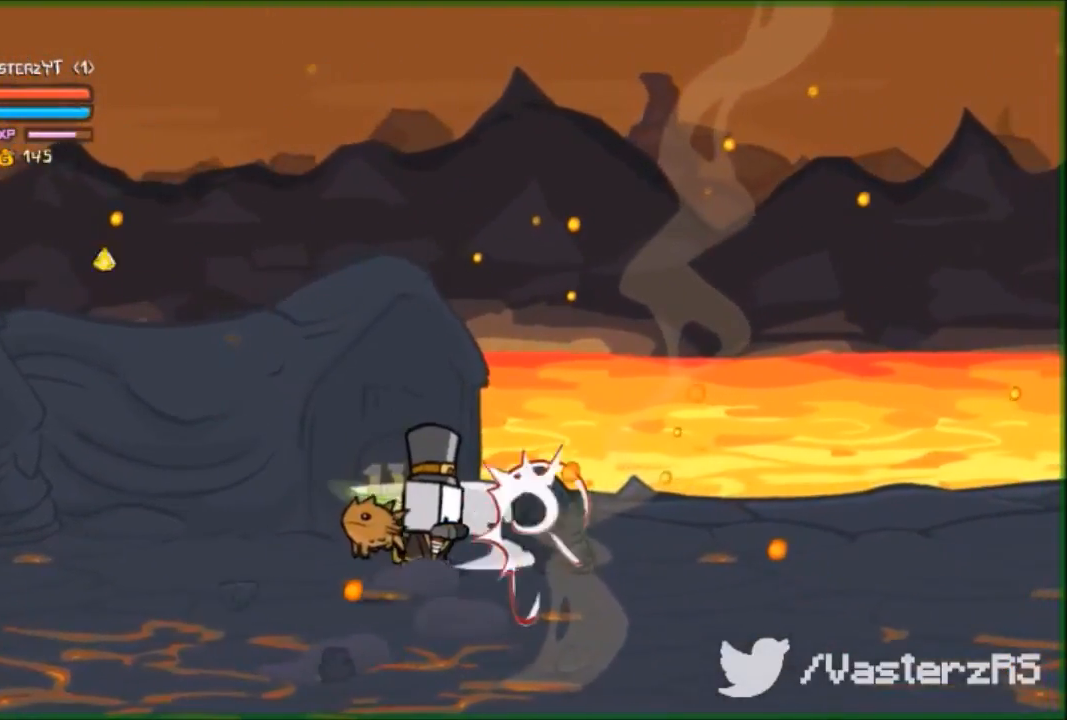
{"buttons": [], "left_stick": "center", "events": [[33, "X", "up"], [100, "X", "down"], [100, "left_stick", "center"], [233, "X", "up"], [300, "X", "down"], [467, "X", "up"]]}
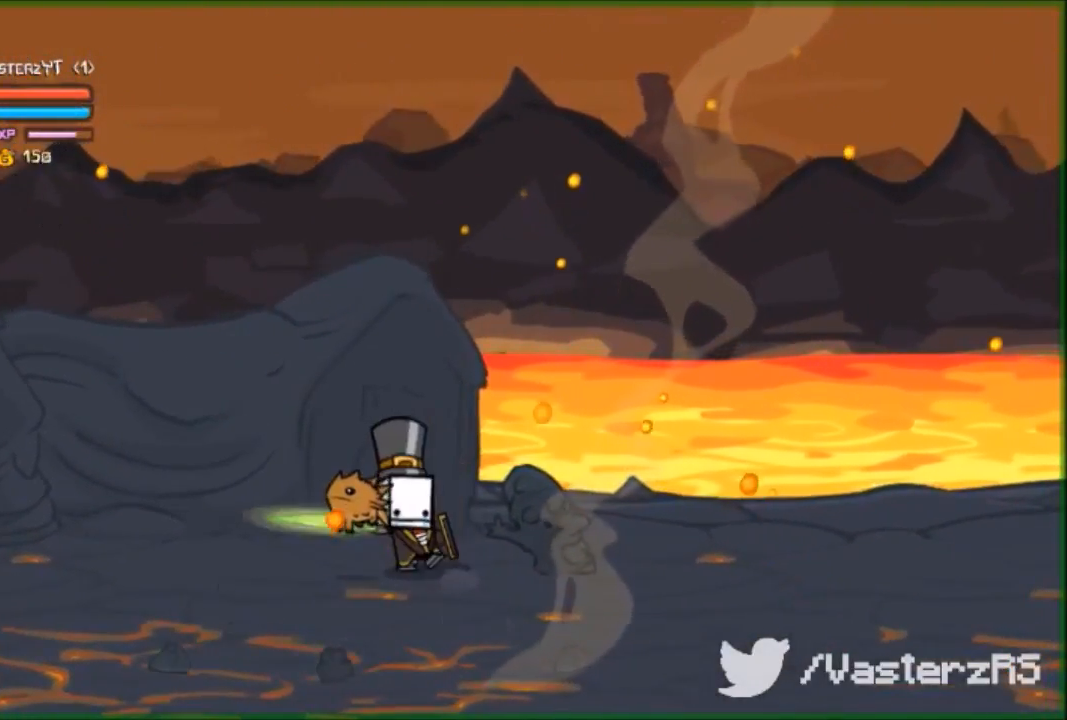
{"buttons": ["X"], "left_stick": "center", "events": [[33, "X", "down"], [167, "X", "up"], [233, "X", "down"], [333, "X", "up"], [433, "X", "down"]]}
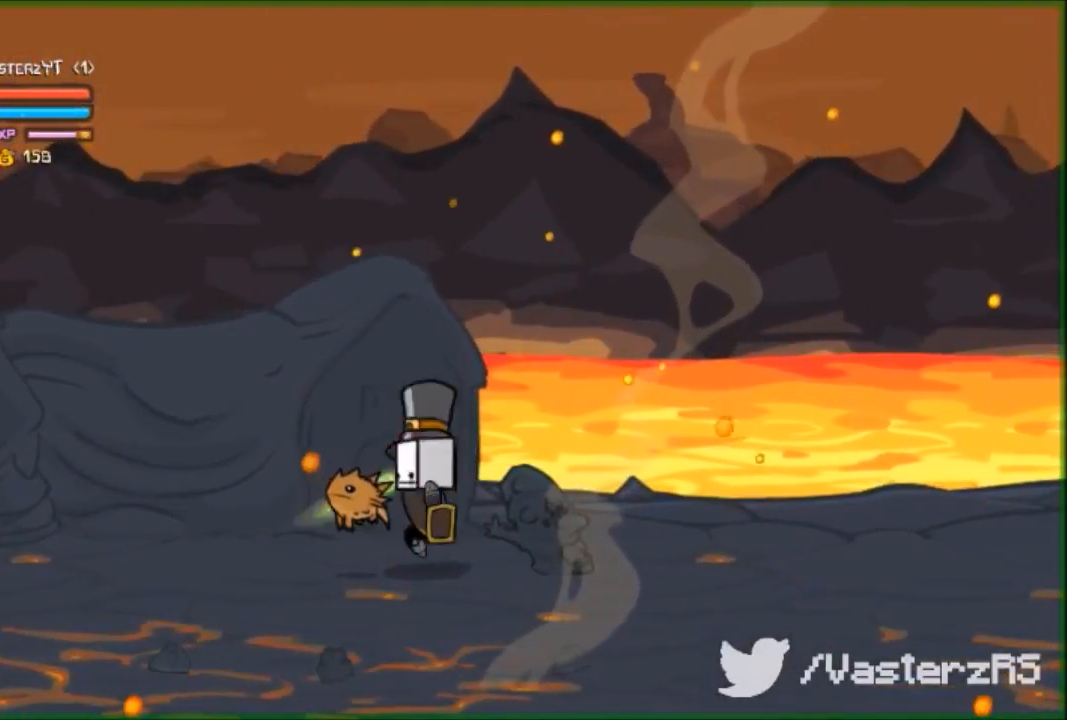
{"buttons": [], "left_stick": "center", "events": [[33, "X", "up"], [100, "X", "down"], [267, "X", "up"], [333, "X", "down"], [467, "X", "up"]]}
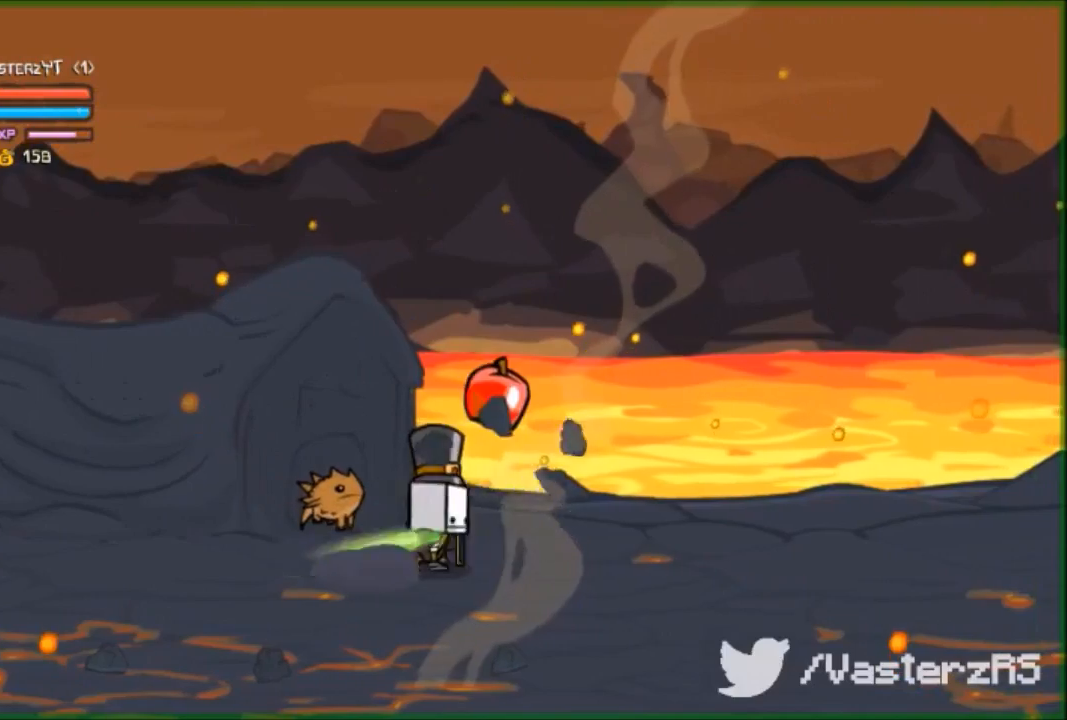
{"buttons": [], "left_stick": "down-right", "events": [[300, "left_stick", "right"], [467, "left_stick", "down-right"]]}
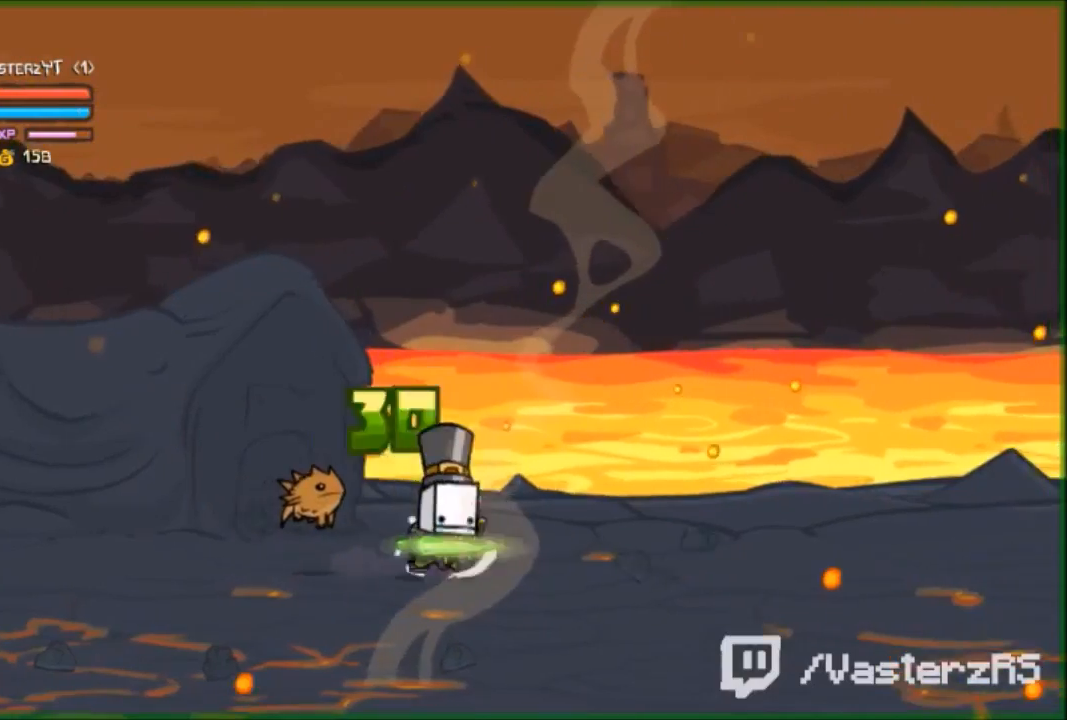
{"buttons": [], "left_stick": "down-right", "events": []}
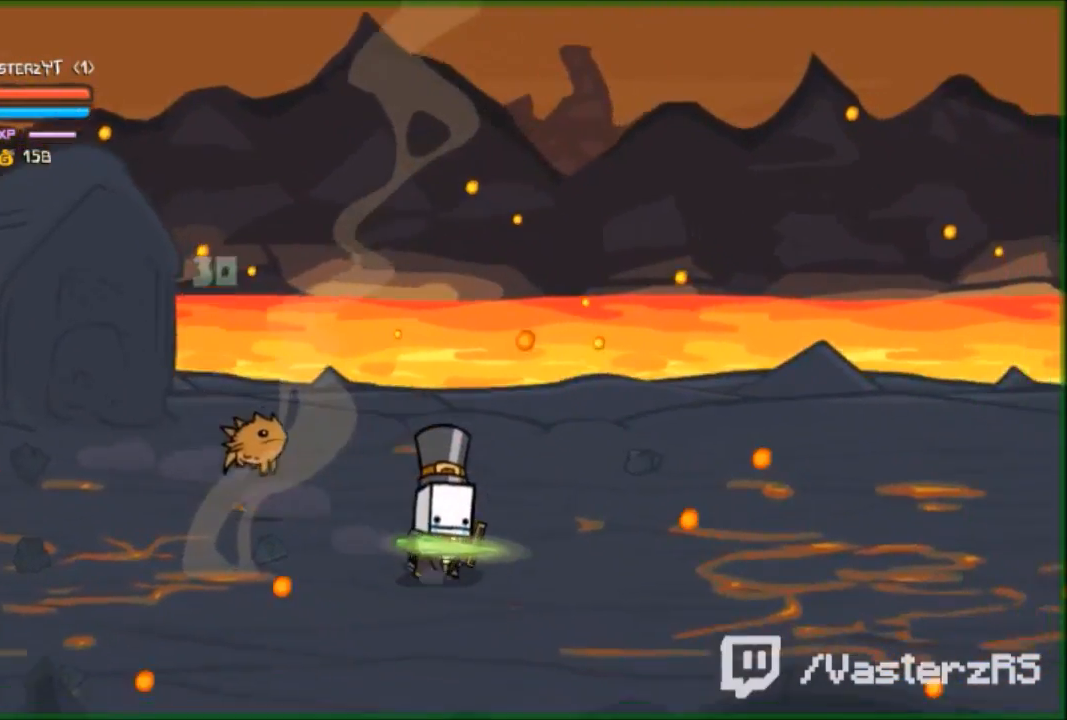
{"buttons": [], "left_stick": "right", "events": [[433, "left_stick", "right"]]}
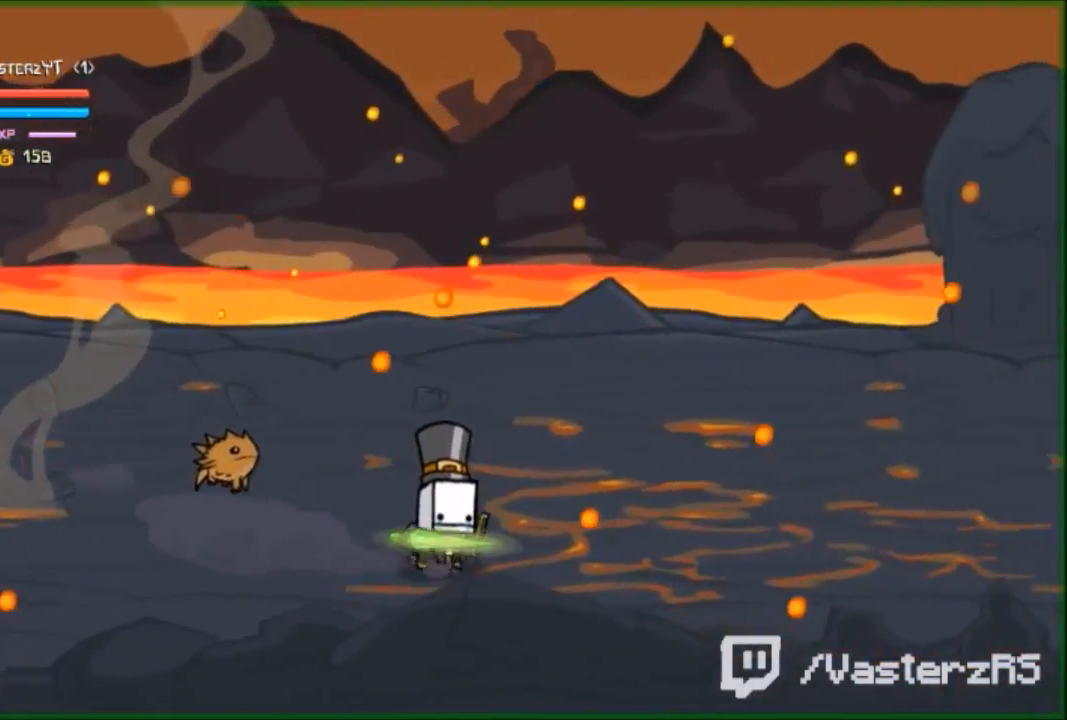
{"buttons": [], "left_stick": "right", "events": []}
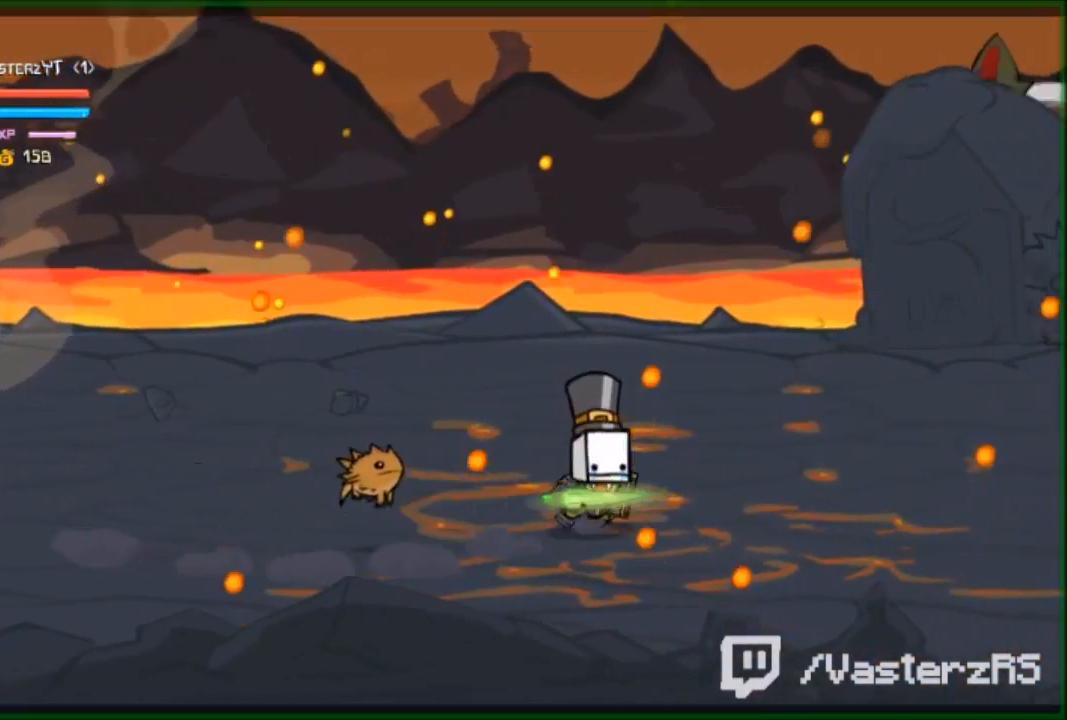
{"buttons": [], "left_stick": "left", "events": [[333, "left_stick", "left"]]}
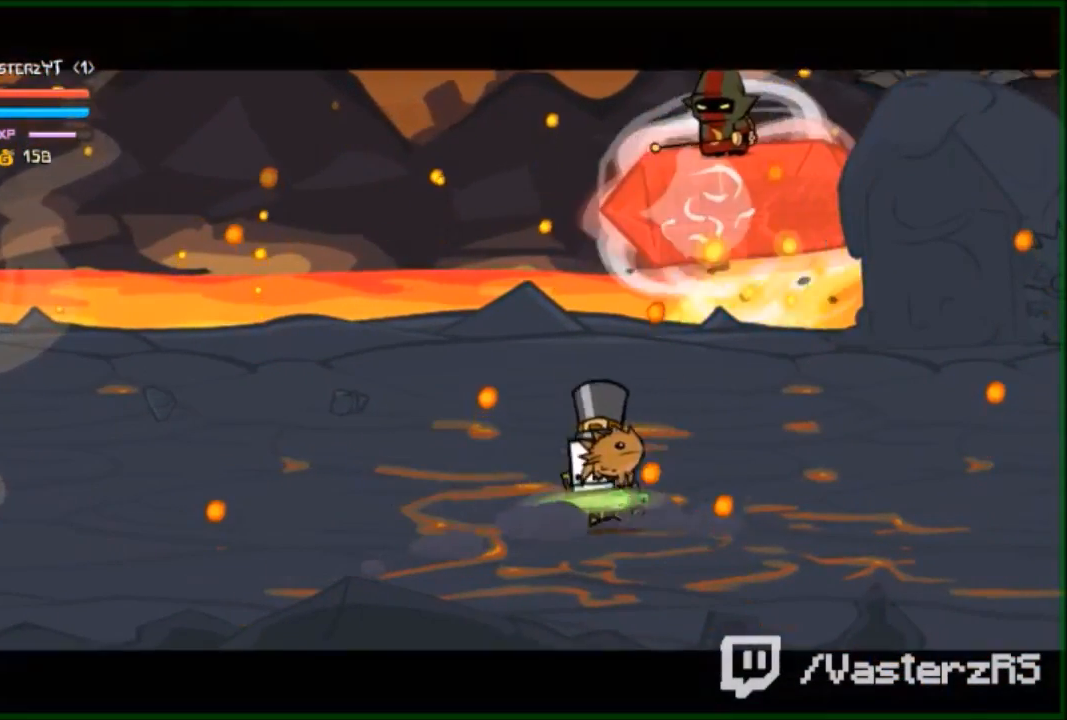
{"buttons": [], "left_stick": "left", "events": []}
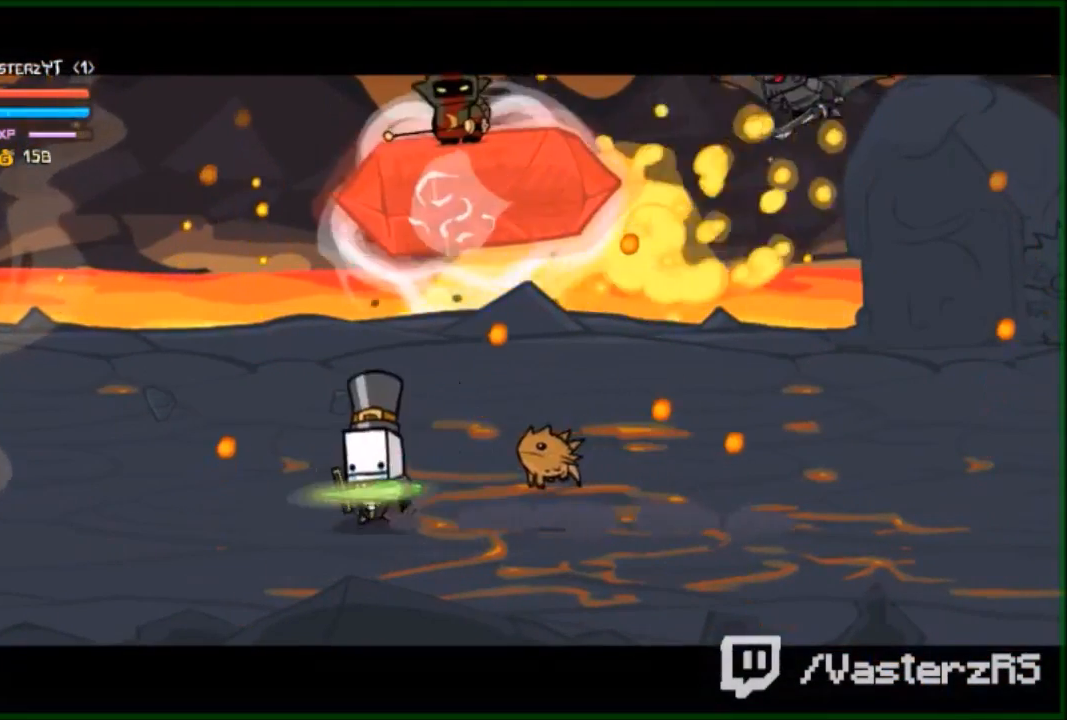
{"buttons": [], "left_stick": "up", "events": [[267, "left_stick", "up-left"], [500, "left_stick", "up"]]}